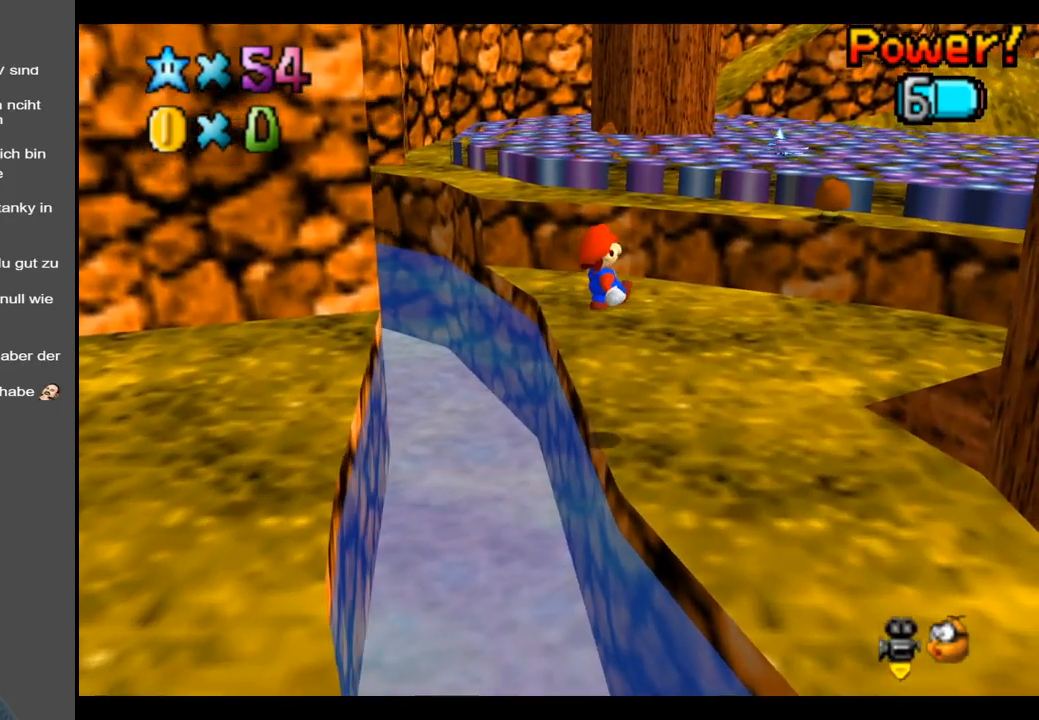
Gameplay with a controller (Xbox layout); each line is a JSON object with the inputs held at the frame after it. "events" lists button and stick changes between this image and that frame as [ms after this image, input, new state], when the widget could be followed in between. Not read: L3 R3.
{"buttons": ["B"], "left_stick": "up-right", "right_stick": "center", "events": [[250, "left_stick", "center"], [467, "B", "down"], [467, "left_stick", "up-right"]]}
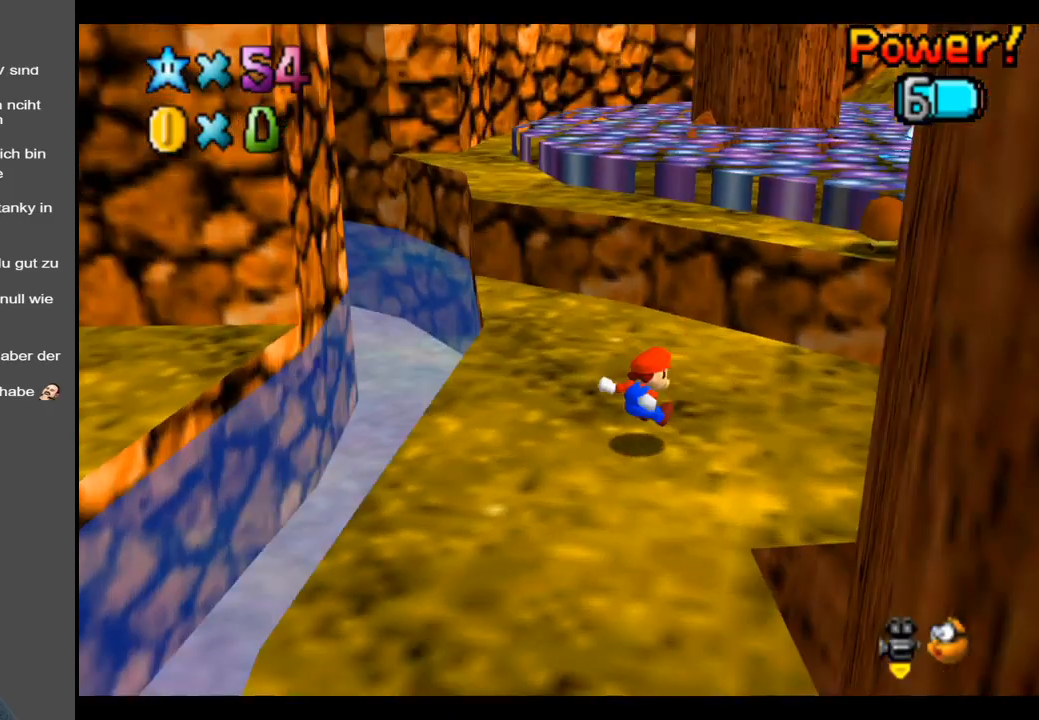
{"buttons": ["A"], "left_stick": "up-right", "right_stick": "center", "events": [[133, "B", "up"], [367, "A", "down"]]}
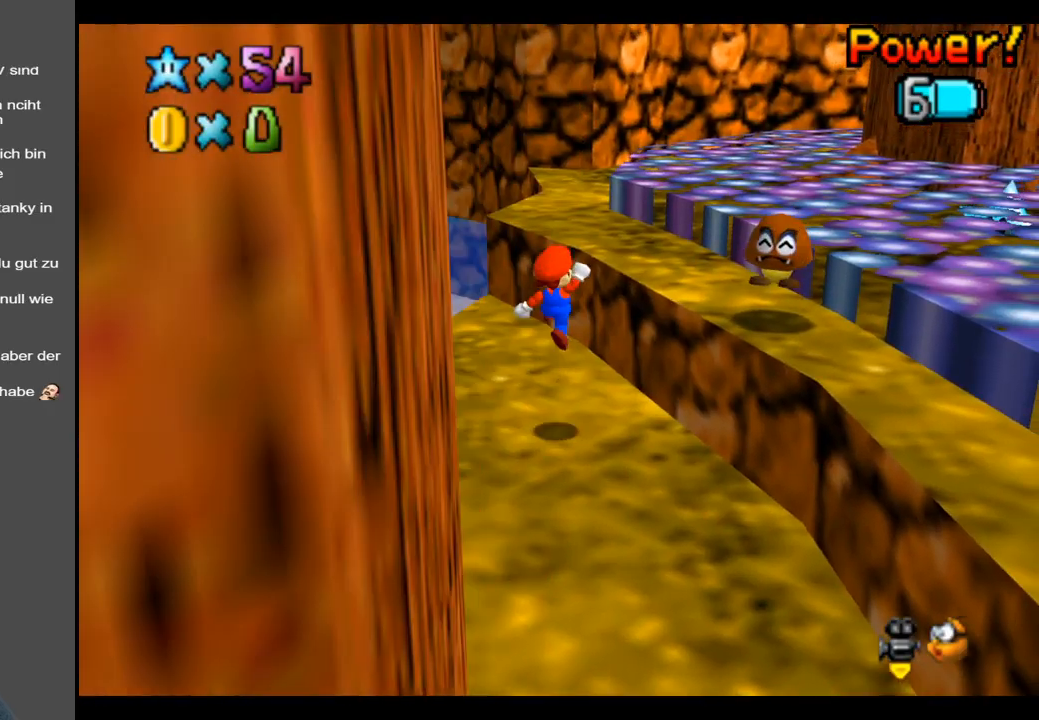
{"buttons": ["B"], "left_stick": "up-right", "right_stick": "center", "events": [[117, "A", "up"], [467, "B", "down"]]}
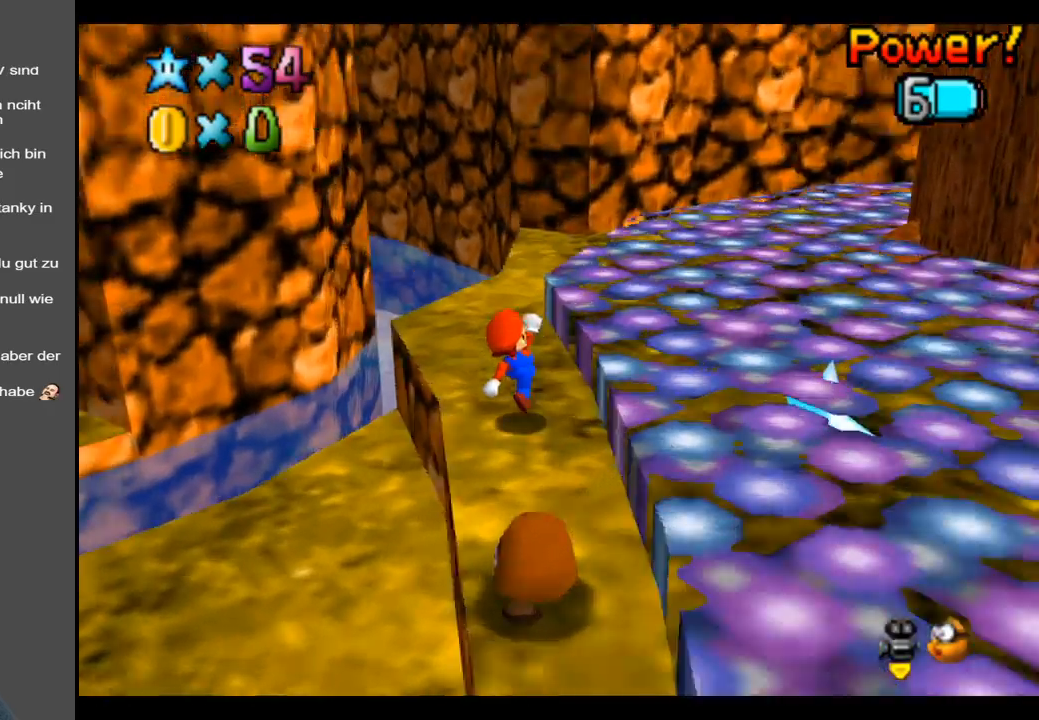
{"buttons": [], "left_stick": "up-right", "right_stick": "center", "events": [[100, "B", "up"]]}
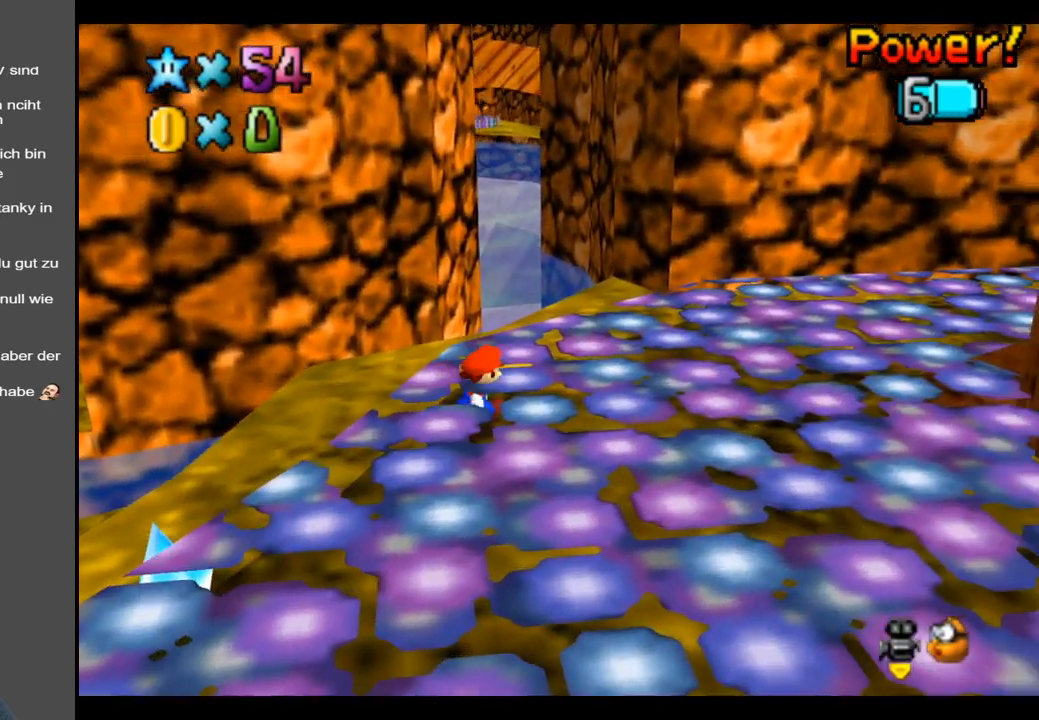
{"buttons": [], "left_stick": "up-right", "right_stick": "center", "events": []}
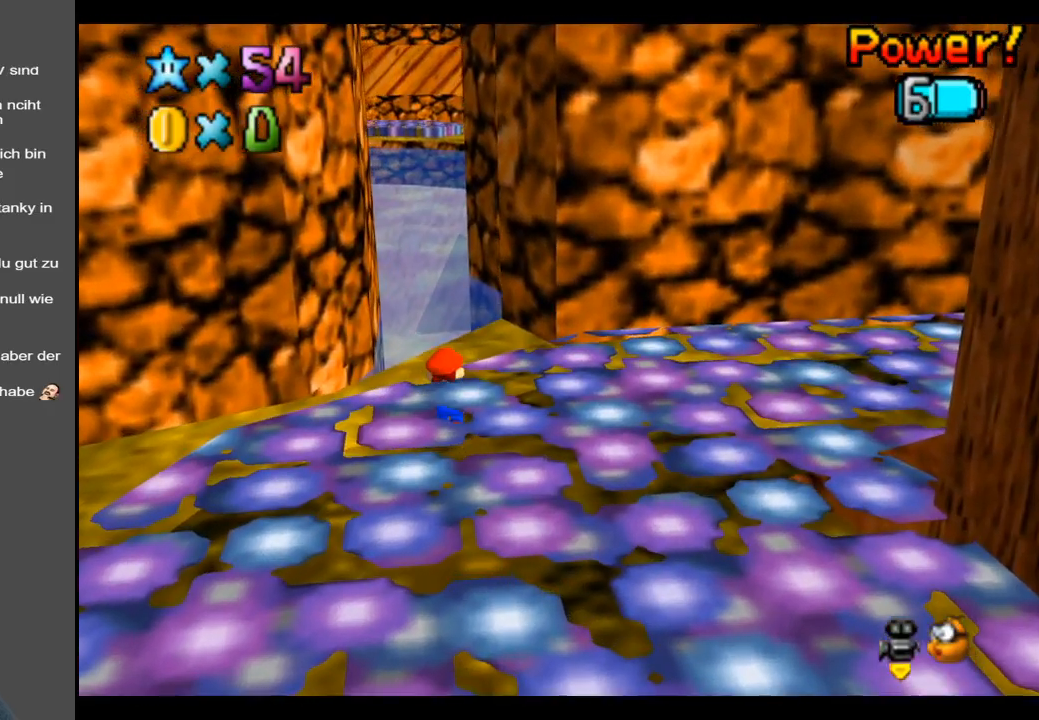
{"buttons": ["A", "L2"], "left_stick": "up", "right_stick": "center", "events": [[217, "left_stick", "up"], [283, "L2", "down"], [367, "A", "down"]]}
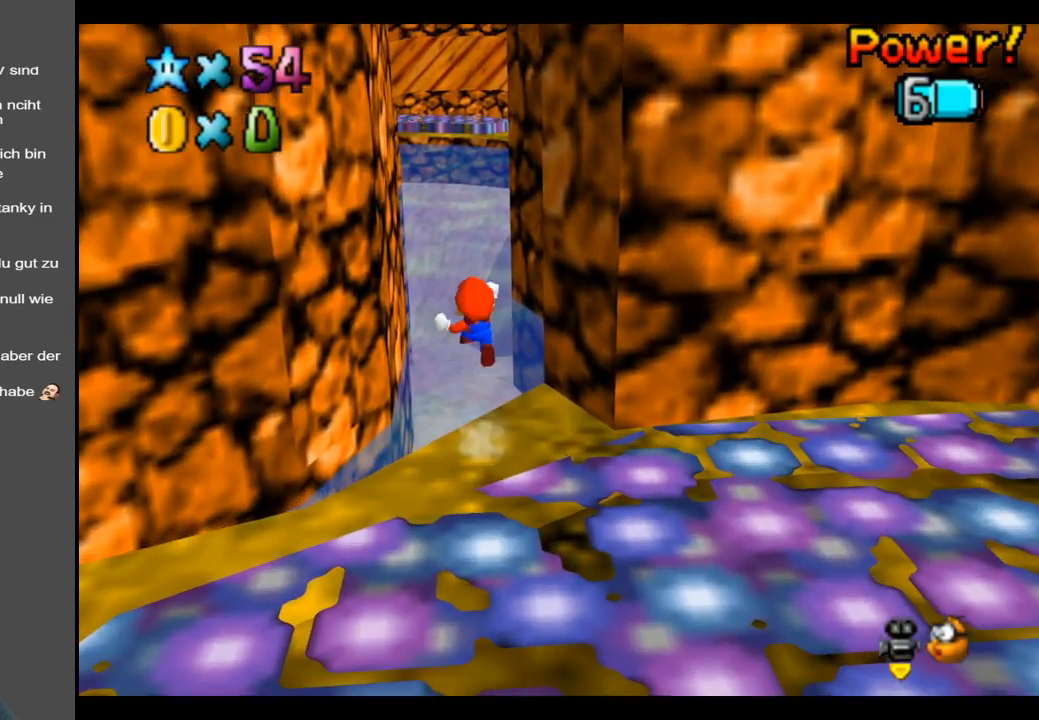
{"buttons": [], "left_stick": "up", "right_stick": "center", "events": [[67, "L2", "up"], [450, "A", "up"]]}
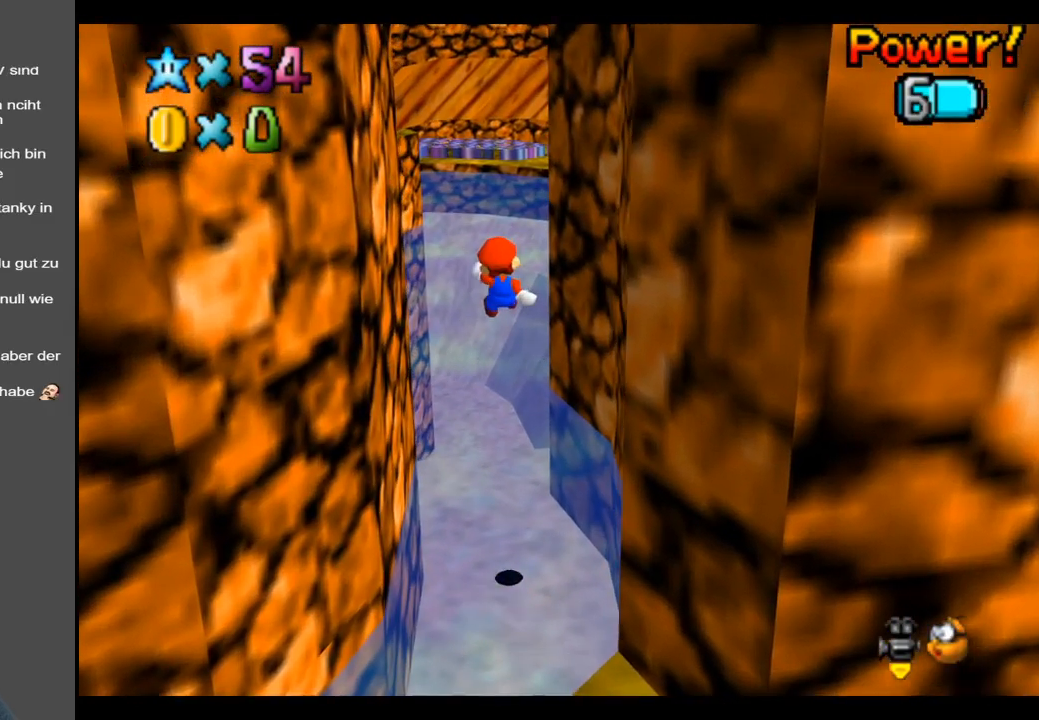
{"buttons": [], "left_stick": "up", "right_stick": "center", "events": []}
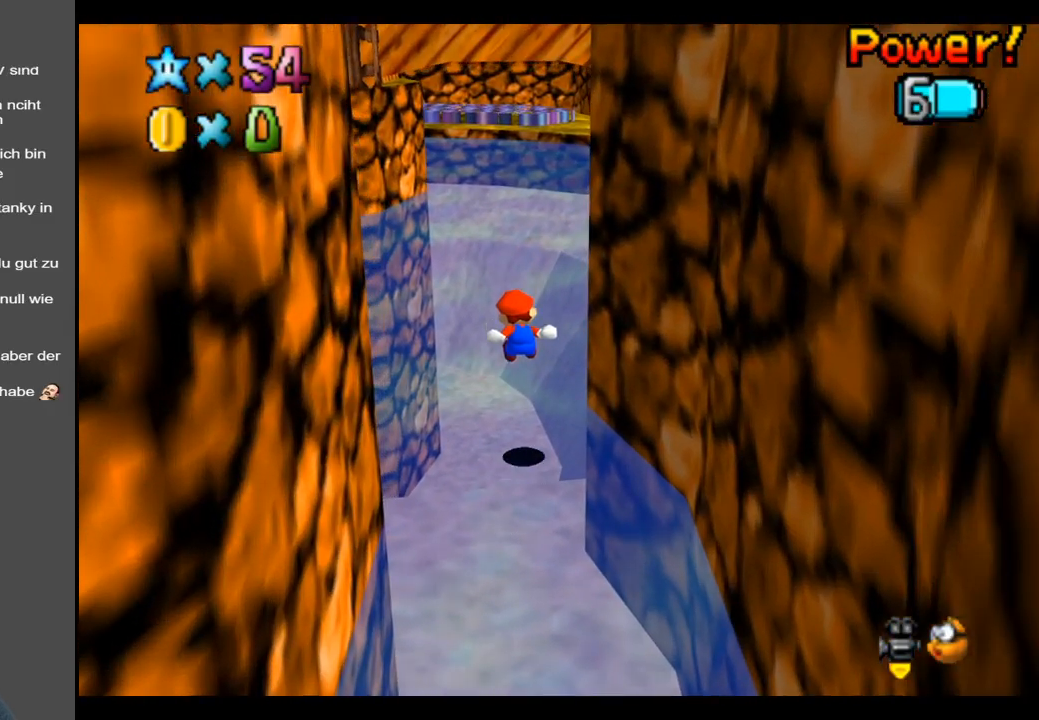
{"buttons": ["A"], "left_stick": "up", "right_stick": "center", "events": [[167, "A", "down"], [283, "A", "up"], [417, "A", "down"]]}
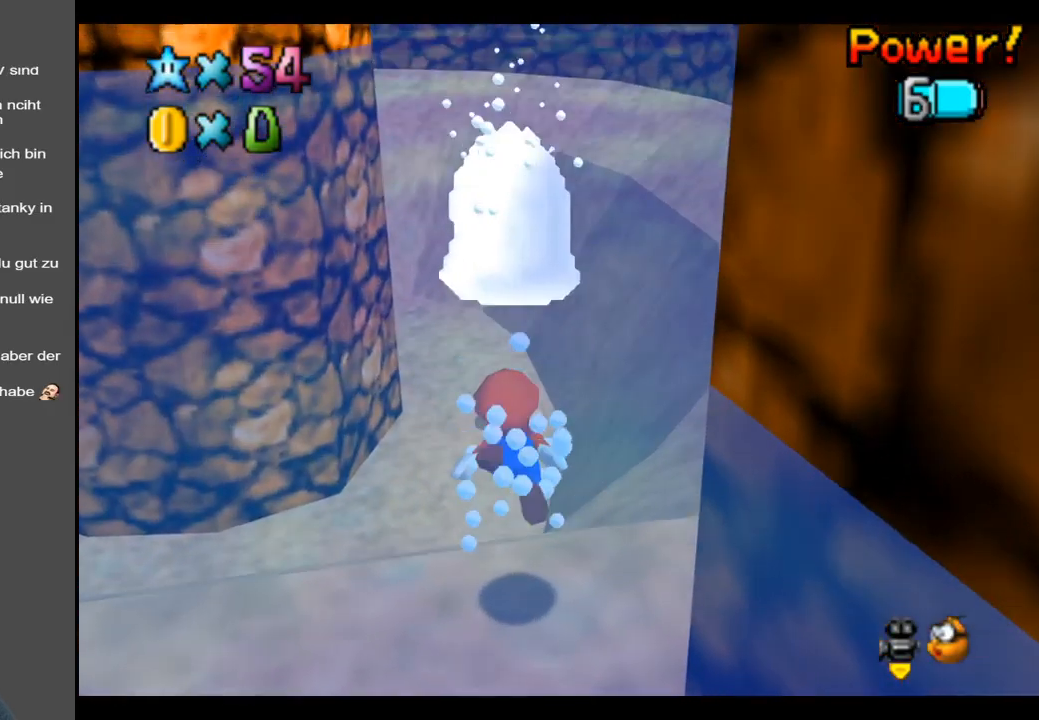
{"buttons": [], "left_stick": "up", "right_stick": "center", "events": [[17, "A", "up"], [150, "A", "down"], [283, "A", "up"], [400, "A", "down"], [450, "A", "up"]]}
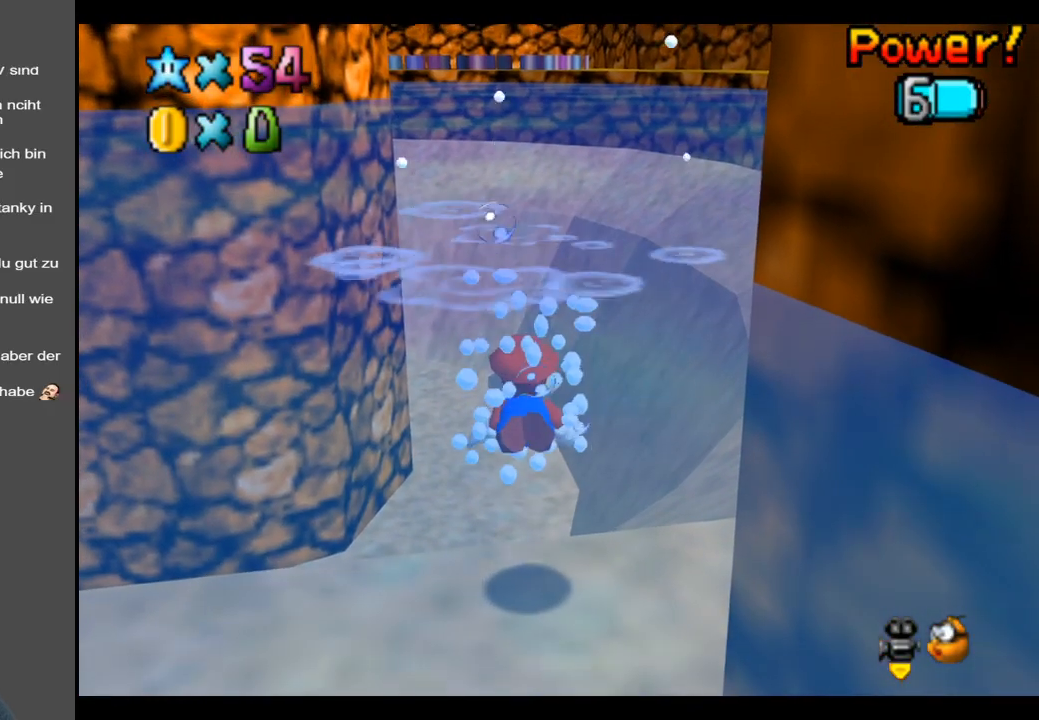
{"buttons": [], "left_stick": "right", "right_stick": "center", "events": [[83, "A", "down"], [83, "left_stick", "up-right"], [183, "A", "up"], [183, "left_stick", "right"], [250, "A", "down"], [400, "A", "up"]]}
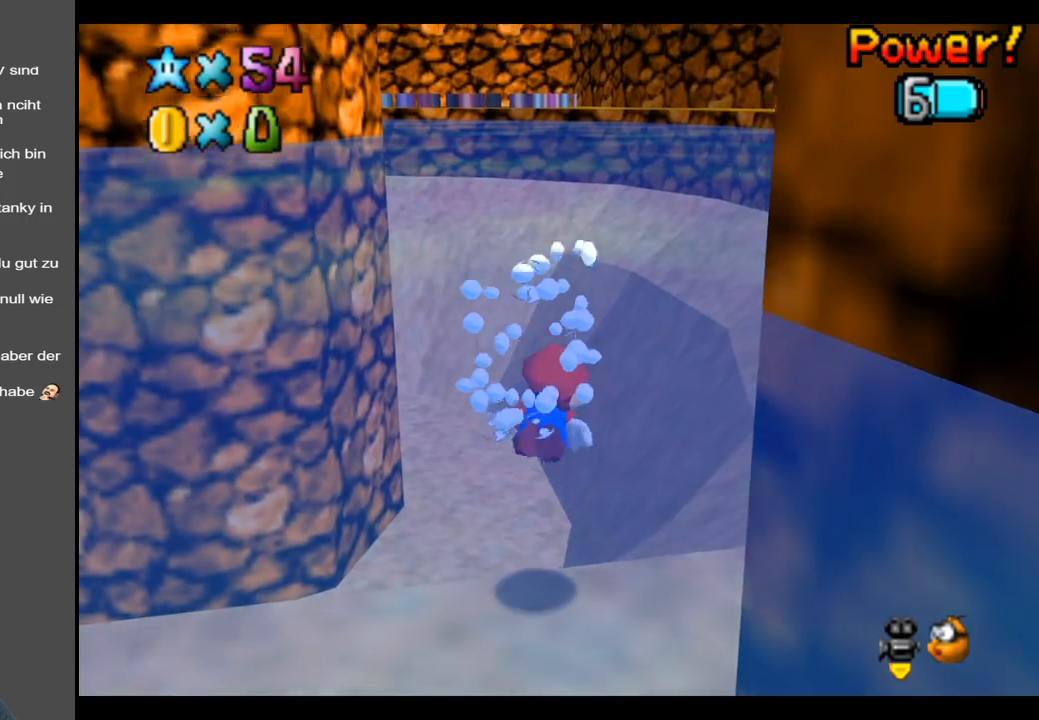
{"buttons": ["A"], "left_stick": "up-right", "right_stick": "center", "events": [[17, "A", "down"], [117, "A", "up"], [233, "A", "down"], [350, "A", "up"], [450, "left_stick", "up-right"], [483, "A", "down"]]}
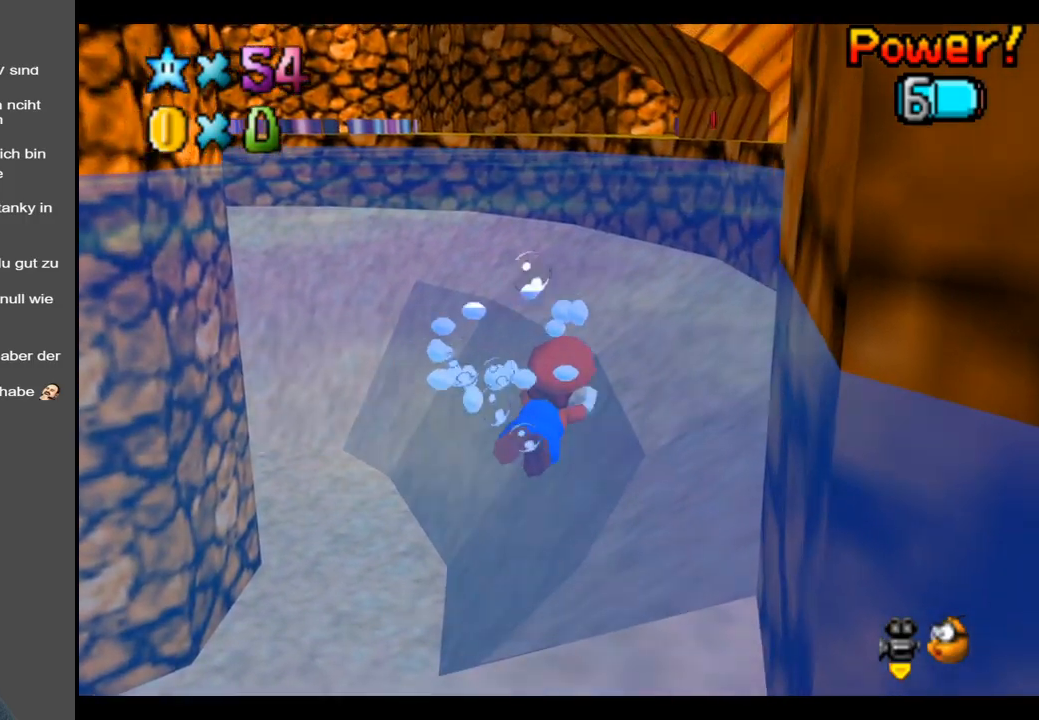
{"buttons": ["A"], "left_stick": "down", "right_stick": "center", "events": [[67, "A", "up"], [100, "left_stick", "center"], [200, "A", "down"], [300, "A", "up"], [417, "A", "down"], [417, "left_stick", "down"]]}
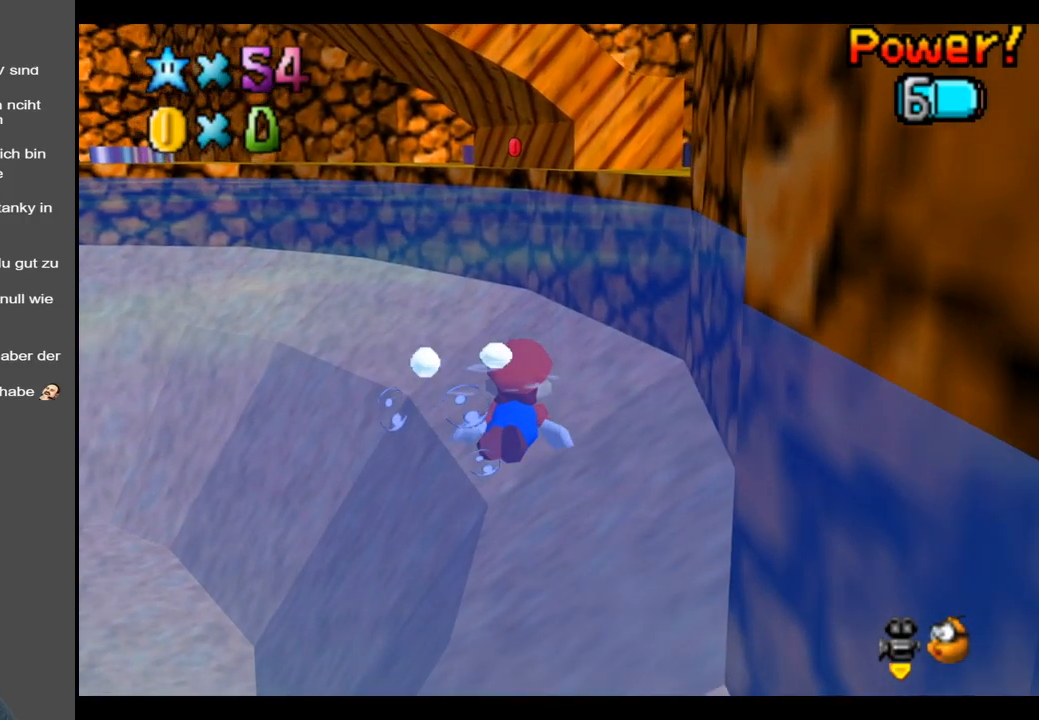
{"buttons": ["A"], "left_stick": "center", "right_stick": "center", "events": [[50, "A", "up"], [167, "A", "down"], [200, "left_stick", "center"], [283, "A", "up"], [433, "A", "down"]]}
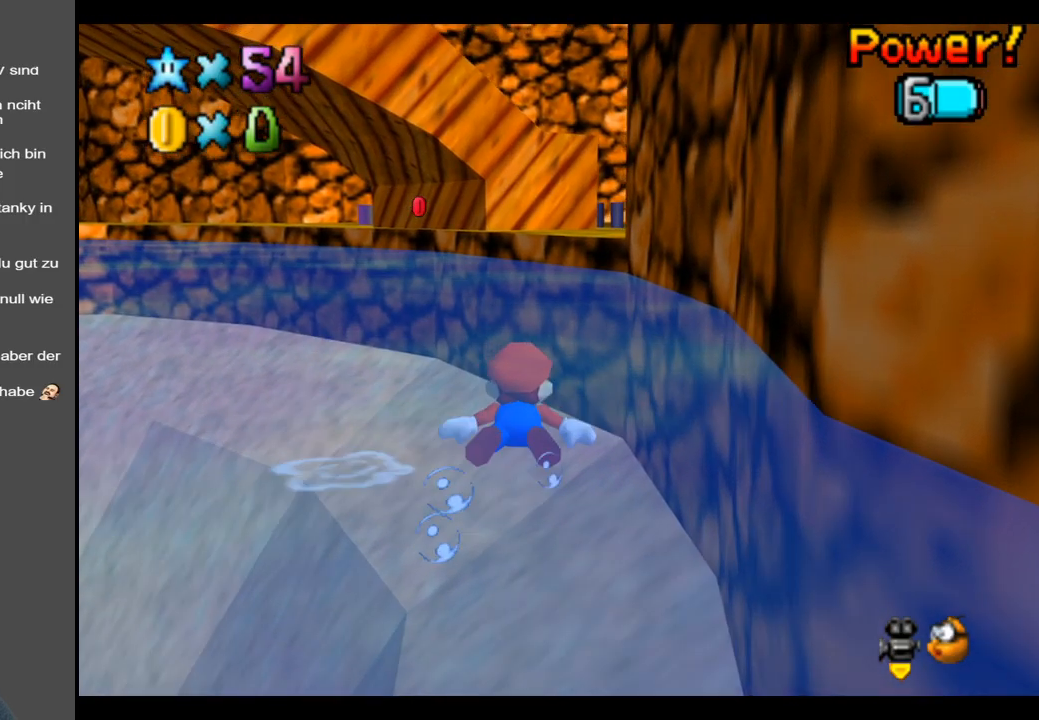
{"buttons": [], "left_stick": "down-left", "right_stick": "center", "events": [[33, "A", "up"], [150, "A", "down"], [317, "A", "up"], [317, "left_stick", "down-left"]]}
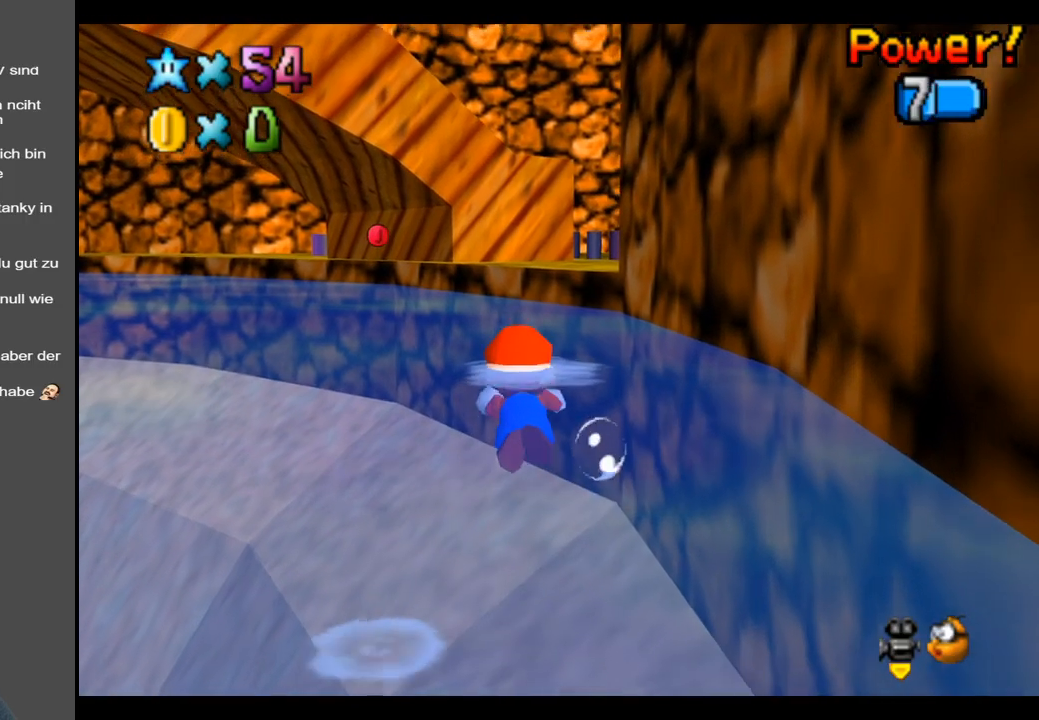
{"buttons": ["A"], "left_stick": "center", "right_stick": "center", "events": [[17, "A", "down"], [133, "left_stick", "center"], [183, "A", "up"], [433, "A", "down"]]}
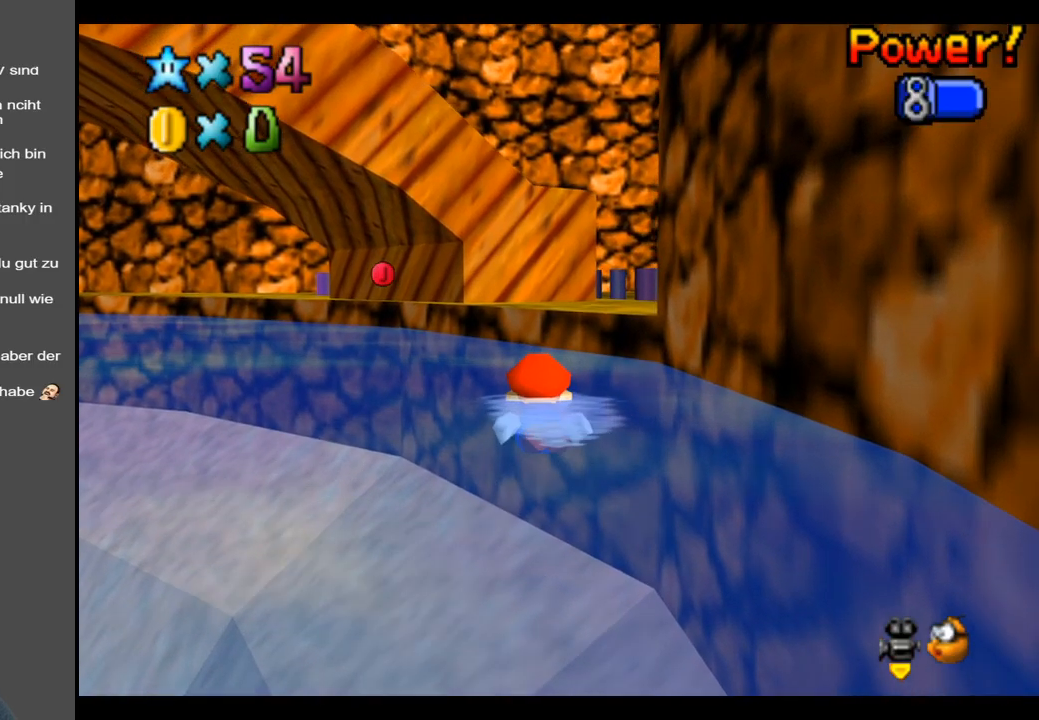
{"buttons": ["A"], "left_stick": "down-right", "right_stick": "center", "events": [[100, "A", "up"], [200, "left_stick", "right"], [267, "left_stick", "down-right"], [350, "A", "down"]]}
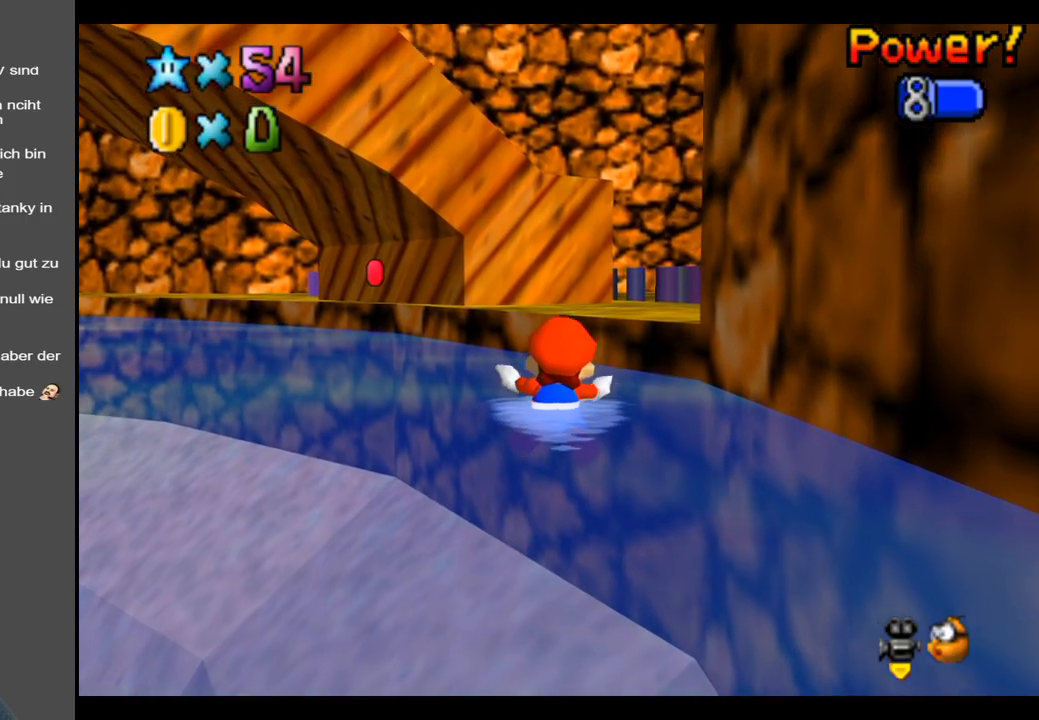
{"buttons": [], "left_stick": "center", "right_stick": "center", "events": [[167, "left_stick", "center"], [217, "A", "up"]]}
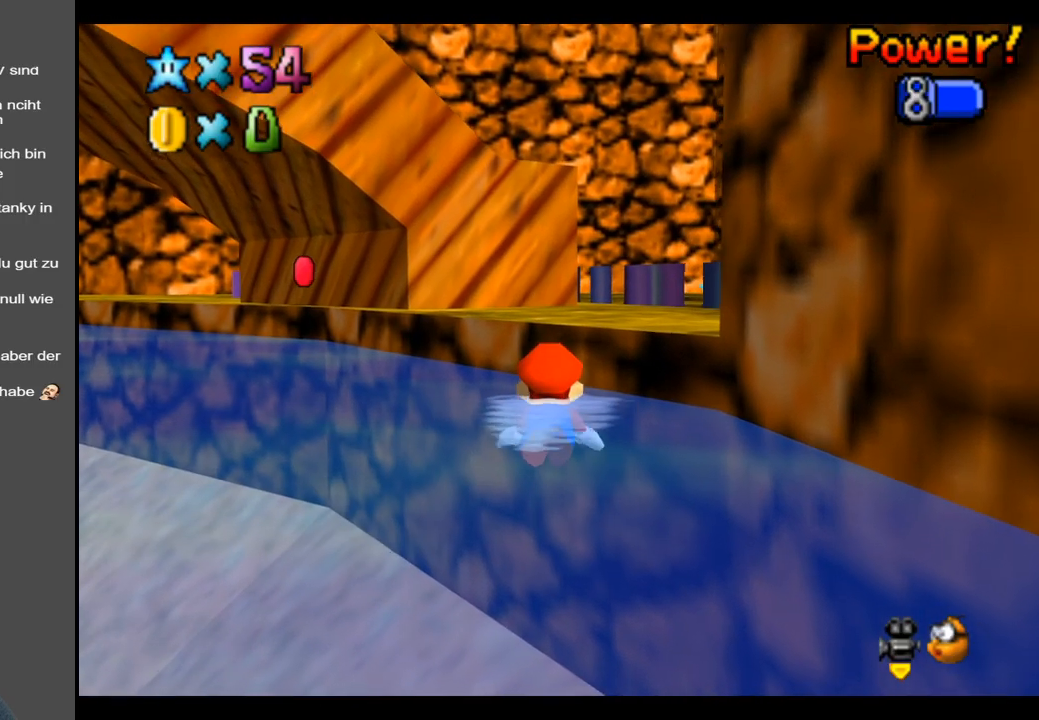
{"buttons": [], "left_stick": "right", "right_stick": "center", "events": [[17, "left_stick", "down"], [117, "A", "down"], [200, "left_stick", "down-right"], [400, "A", "up"], [400, "left_stick", "right"]]}
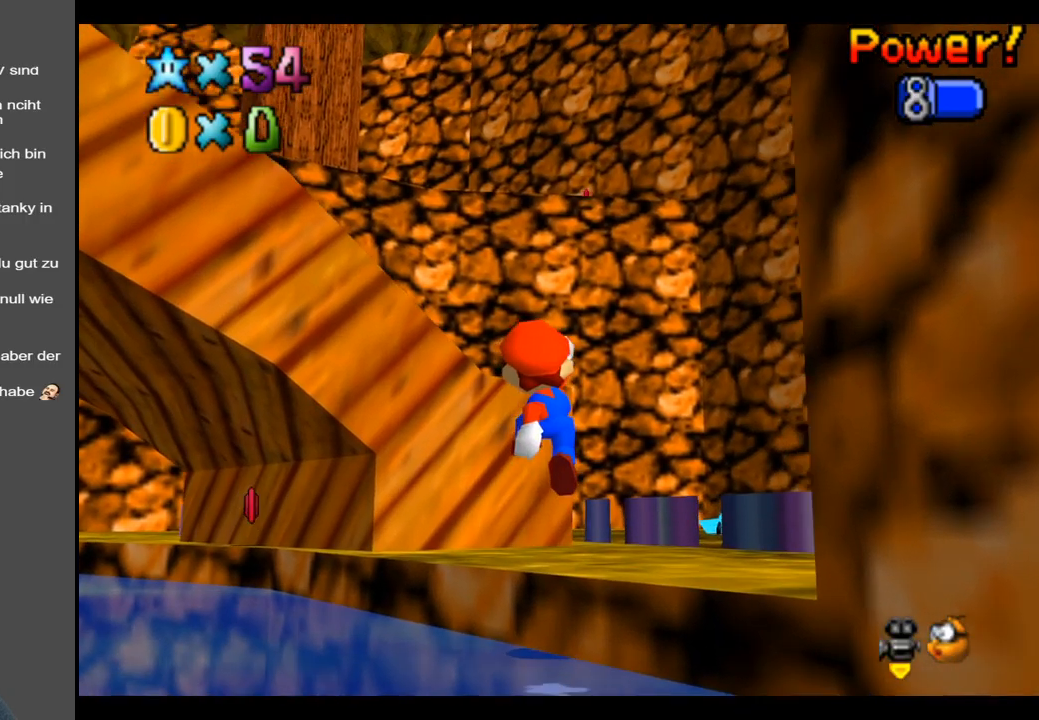
{"buttons": ["B"], "left_stick": "up-right", "right_stick": "center", "events": [[17, "left_stick", "center"], [200, "left_stick", "up-right"], [267, "B", "down"], [367, "B", "up"], [450, "B", "down"]]}
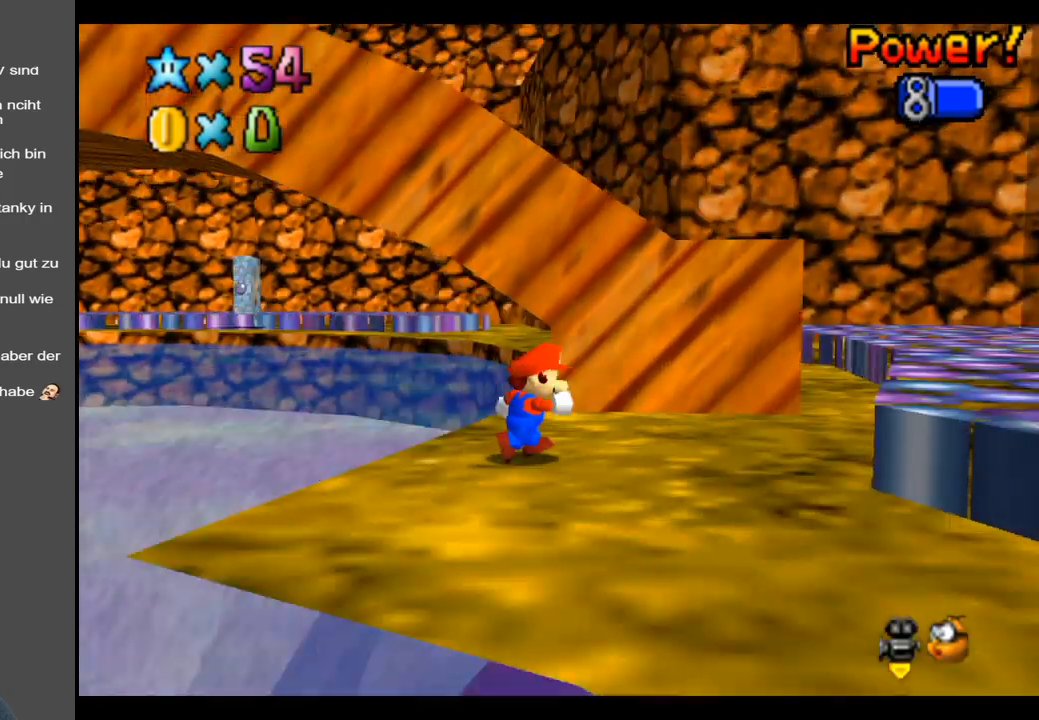
{"buttons": ["B"], "left_stick": "down-right", "right_stick": "center", "events": [[100, "B", "up"], [150, "left_stick", "right"], [250, "left_stick", "down-right"], [500, "B", "down"]]}
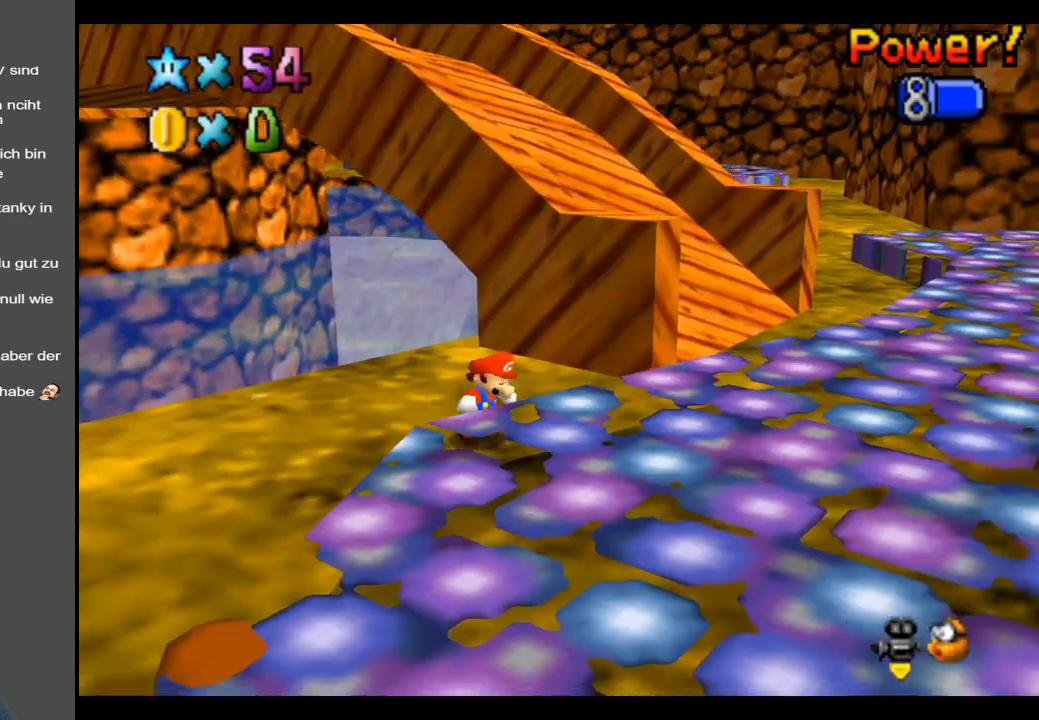
{"buttons": [], "left_stick": "down-right", "right_stick": "center", "events": [[150, "B", "up"]]}
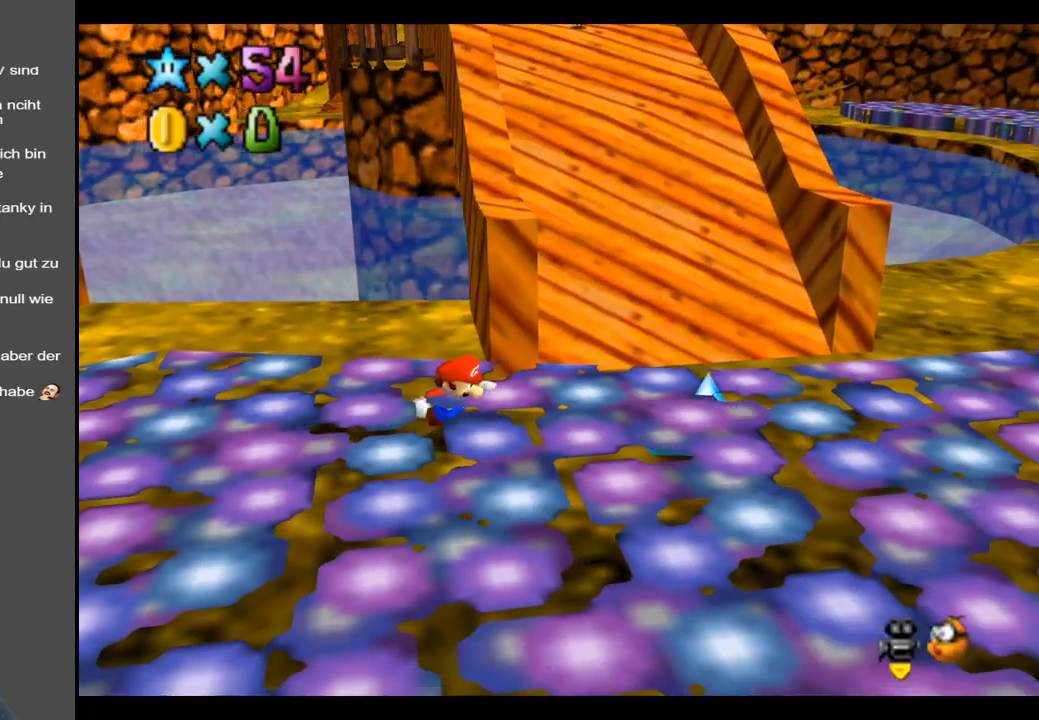
{"buttons": [], "left_stick": "up", "right_stick": "center", "events": [[250, "left_stick", "up-right"], [317, "left_stick", "up"]]}
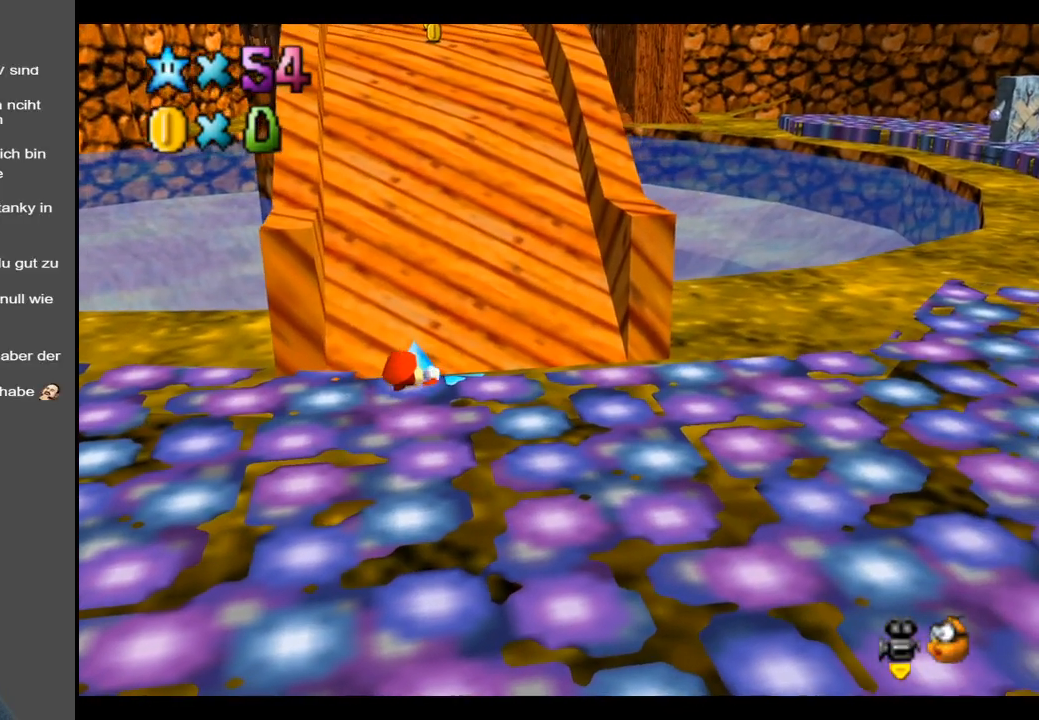
{"buttons": ["A"], "left_stick": "up", "right_stick": "center", "events": [[200, "A", "down"]]}
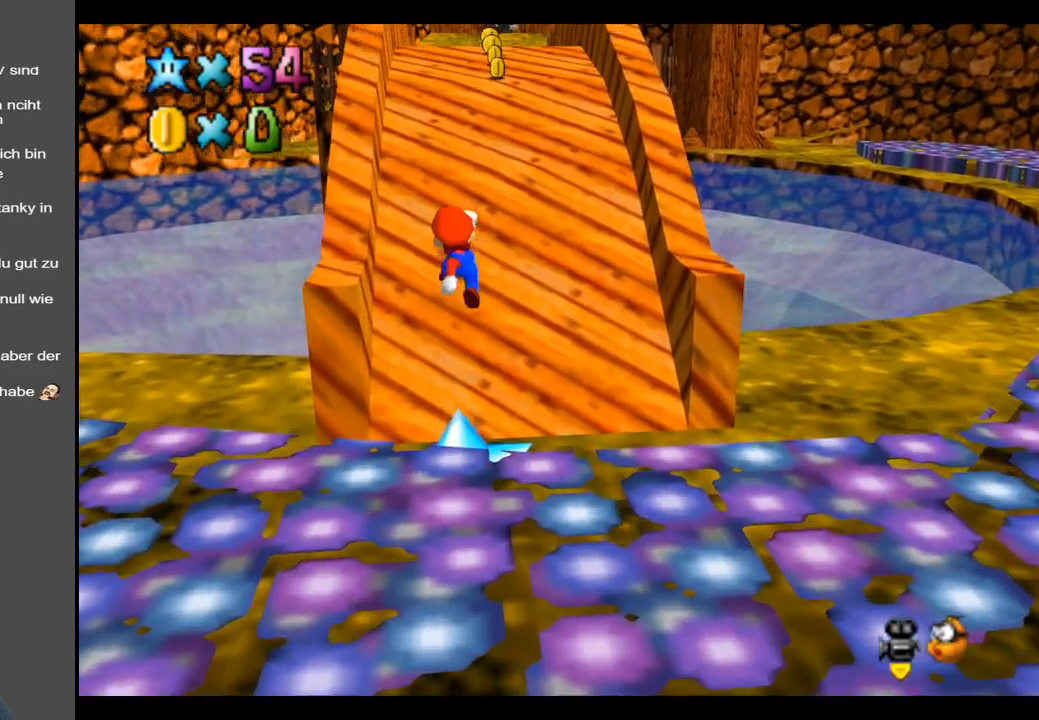
{"buttons": ["A"], "left_stick": "up", "right_stick": "center", "events": [[200, "X", "down"], [333, "A", "up"], [333, "X", "up"], [467, "A", "down"]]}
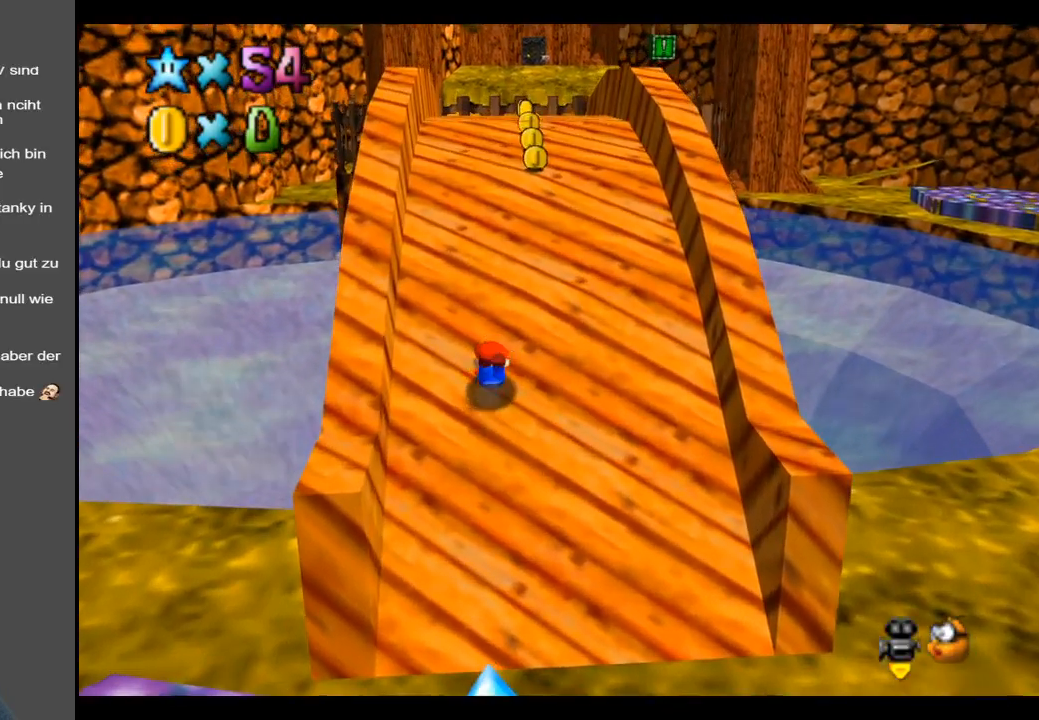
{"buttons": [], "left_stick": "up", "right_stick": "center", "events": [[250, "A", "up"]]}
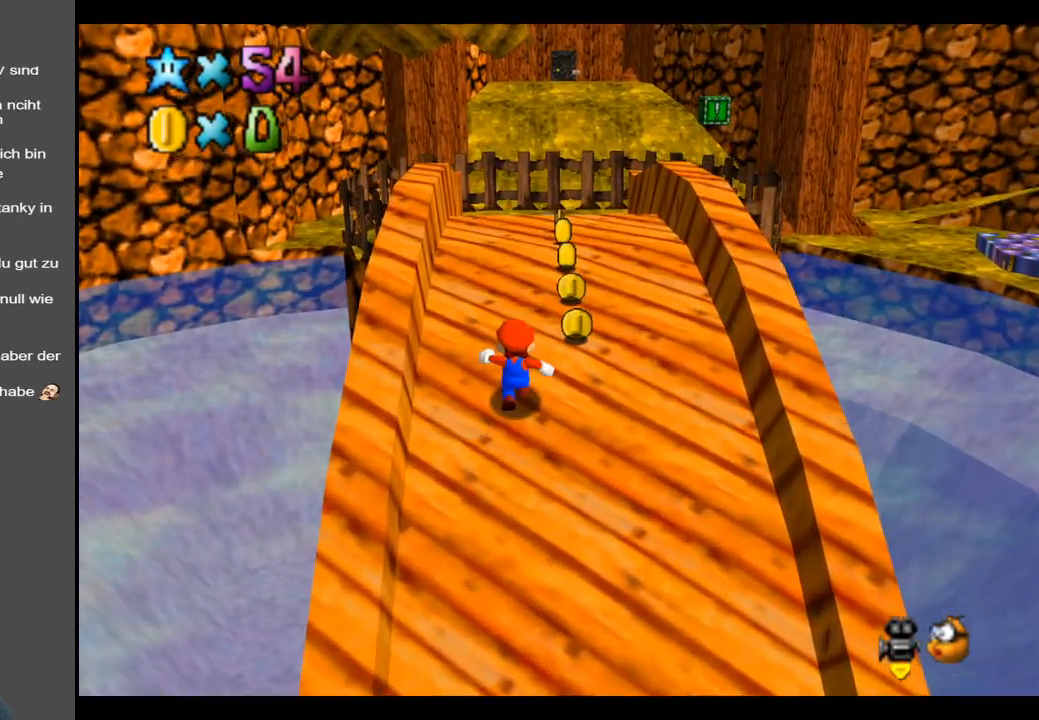
{"buttons": [], "left_stick": "up-right", "right_stick": "center", "events": [[150, "left_stick", "up-right"]]}
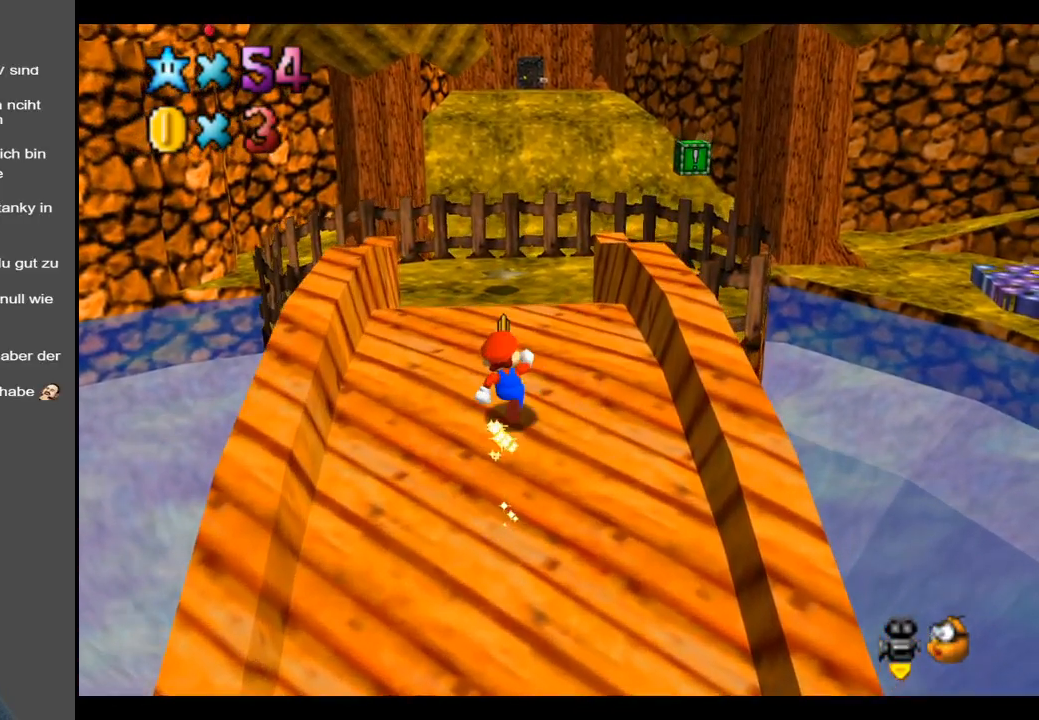
{"buttons": [], "left_stick": "up", "right_stick": "center", "events": [[50, "left_stick", "up"]]}
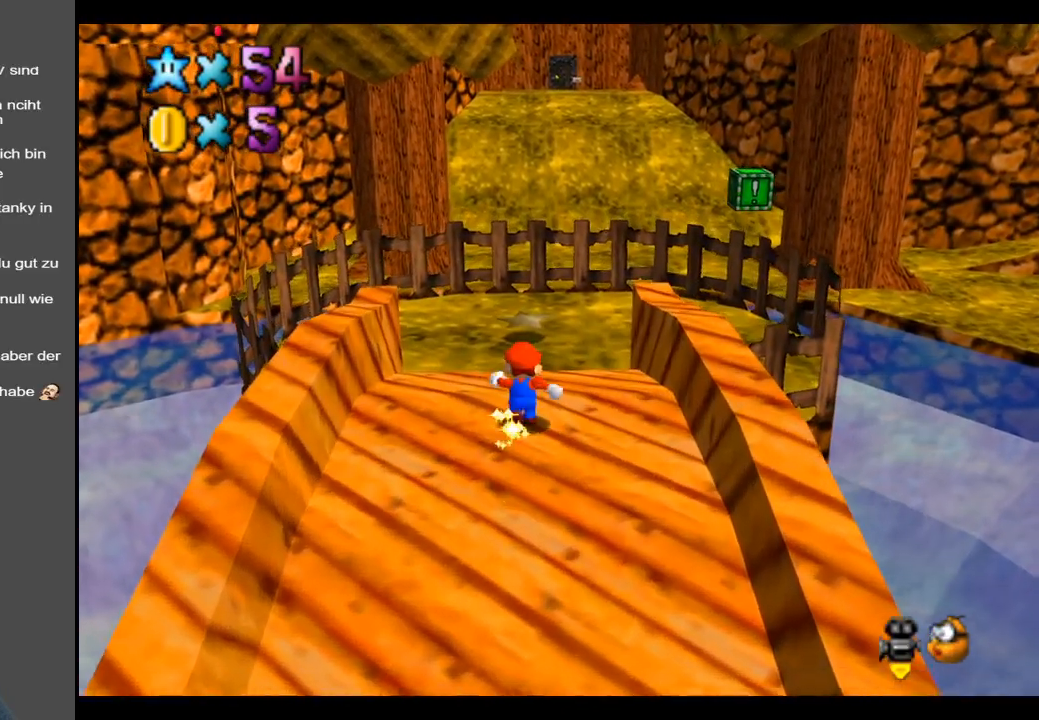
{"buttons": [], "left_stick": "up-right", "right_stick": "center", "events": [[350, "left_stick", "up-right"]]}
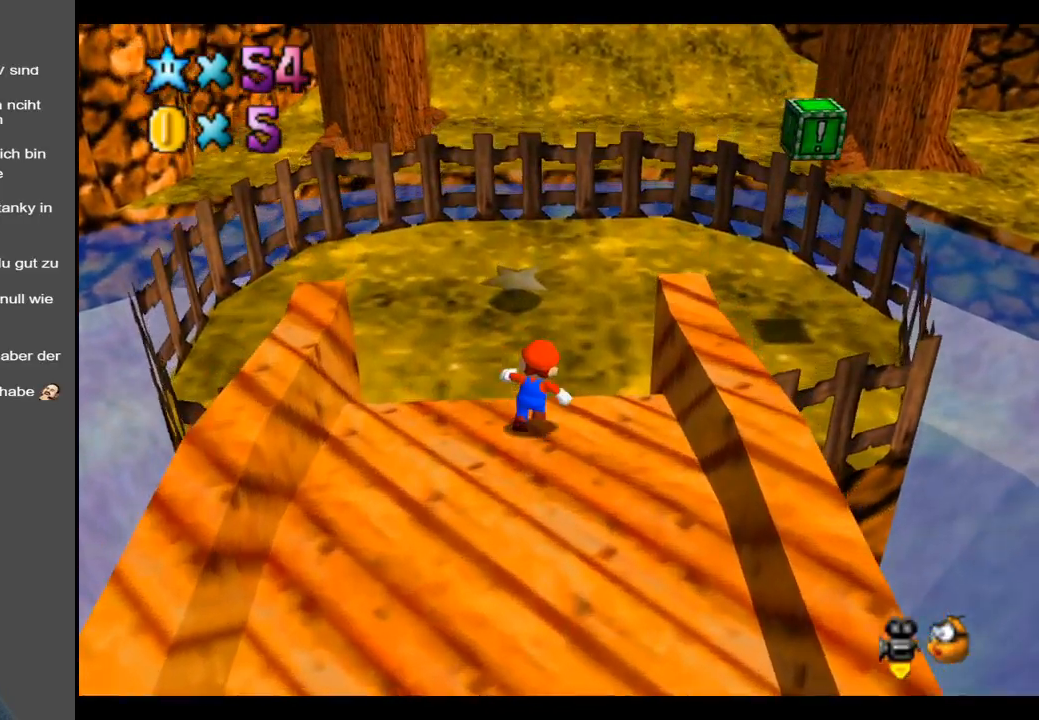
{"buttons": [], "left_stick": "down-right", "right_stick": "center", "events": [[50, "B", "down"], [200, "B", "up"], [267, "B", "down"], [317, "left_stick", "right"], [400, "B", "up"], [483, "left_stick", "down-right"]]}
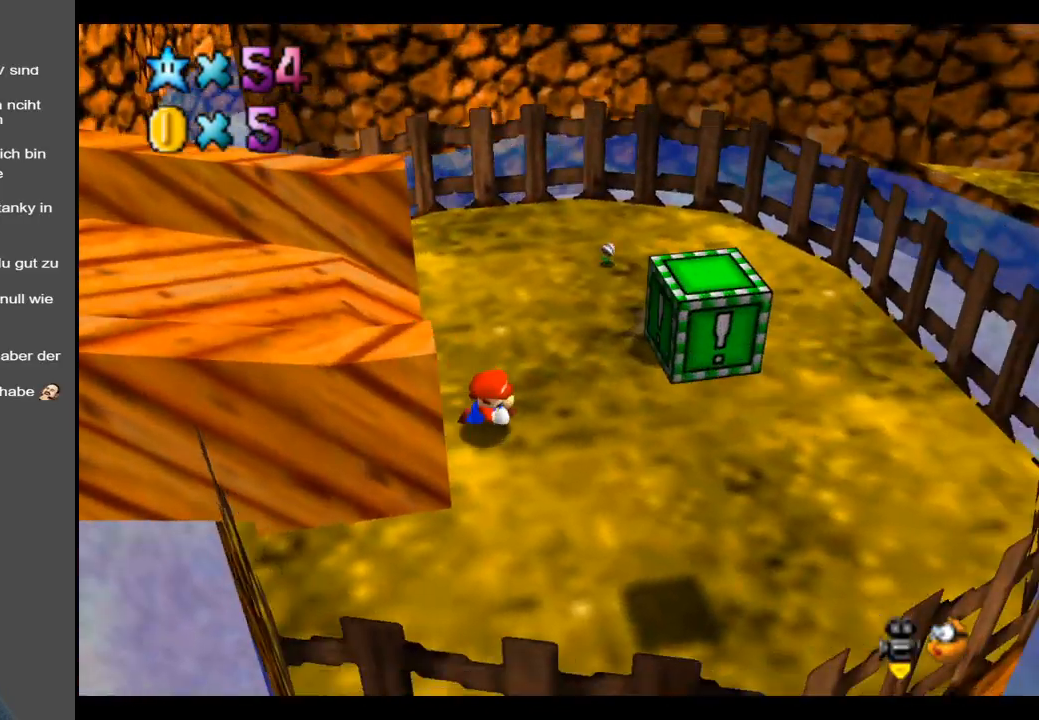
{"buttons": [], "left_stick": "center", "right_stick": "center", "events": [[433, "left_stick", "center"]]}